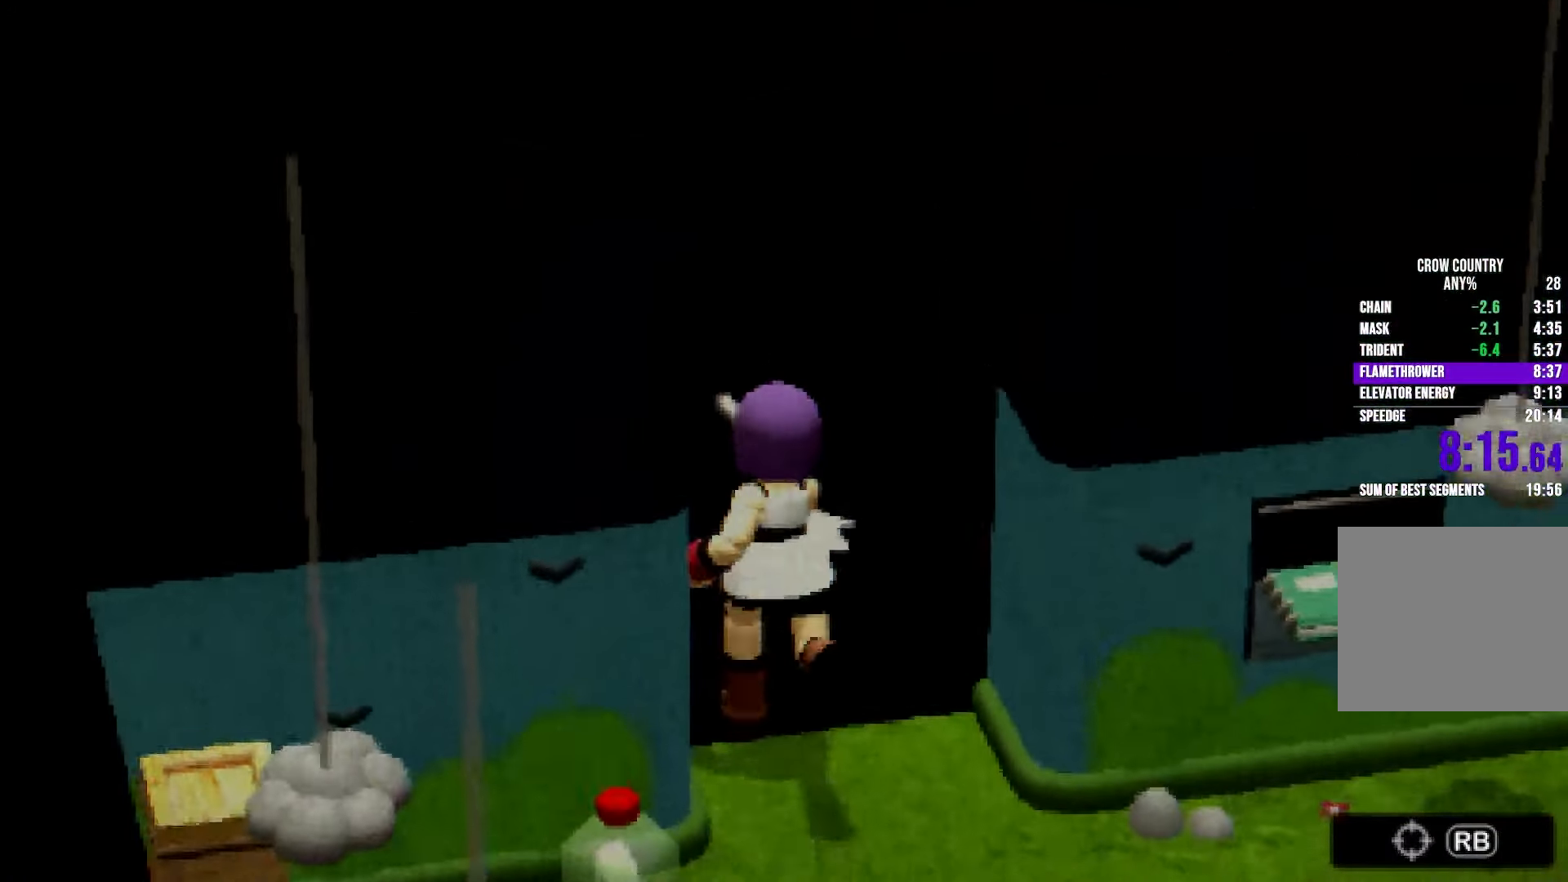
Gameplay with a controller (Xbox layout); each line is a JSON object with the inputs held at the frame after it. "button_events" lists button changes between this image and that frame as [ms after this image, input, new state], when the widget could be followed in between (sticks are given only as held states). Not read: DPAD_DOWN DPAD_LEFT DPAD_RIGHT DPAD_UP L1 L3 R3 SELECT START.
{"buttons": ["R2"], "left_stick": "up", "right_stick": "center", "button_events": [[100, "B", "up"], [117, "A", "up"], [133, "X", "up"], [133, "Y", "up"]]}
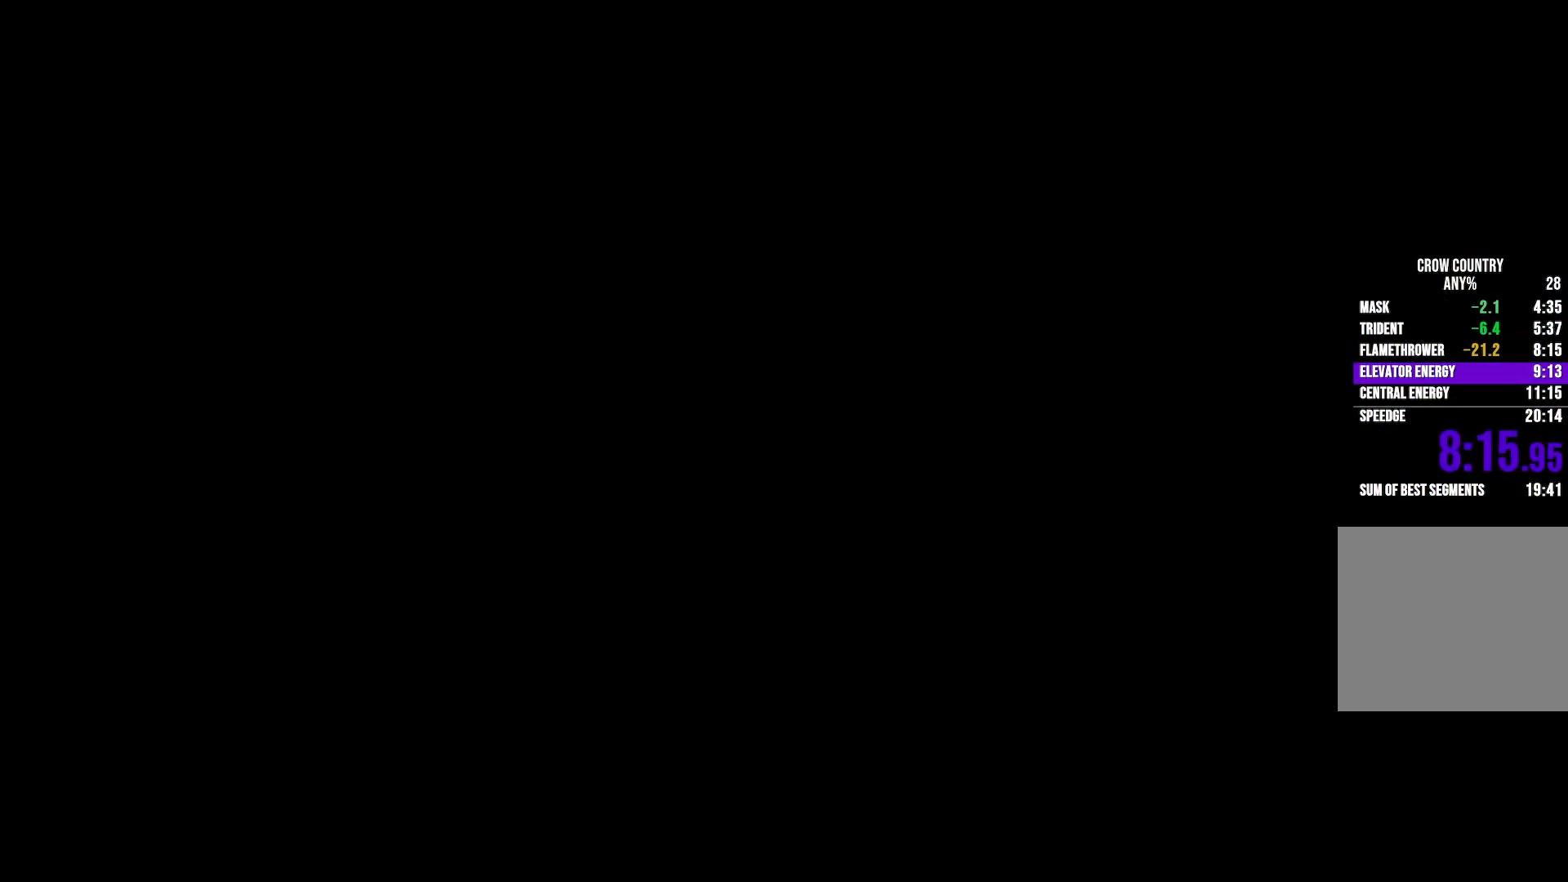
{"buttons": [], "left_stick": "center", "right_stick": "center", "button_events": [[67, "R2", "up"]]}
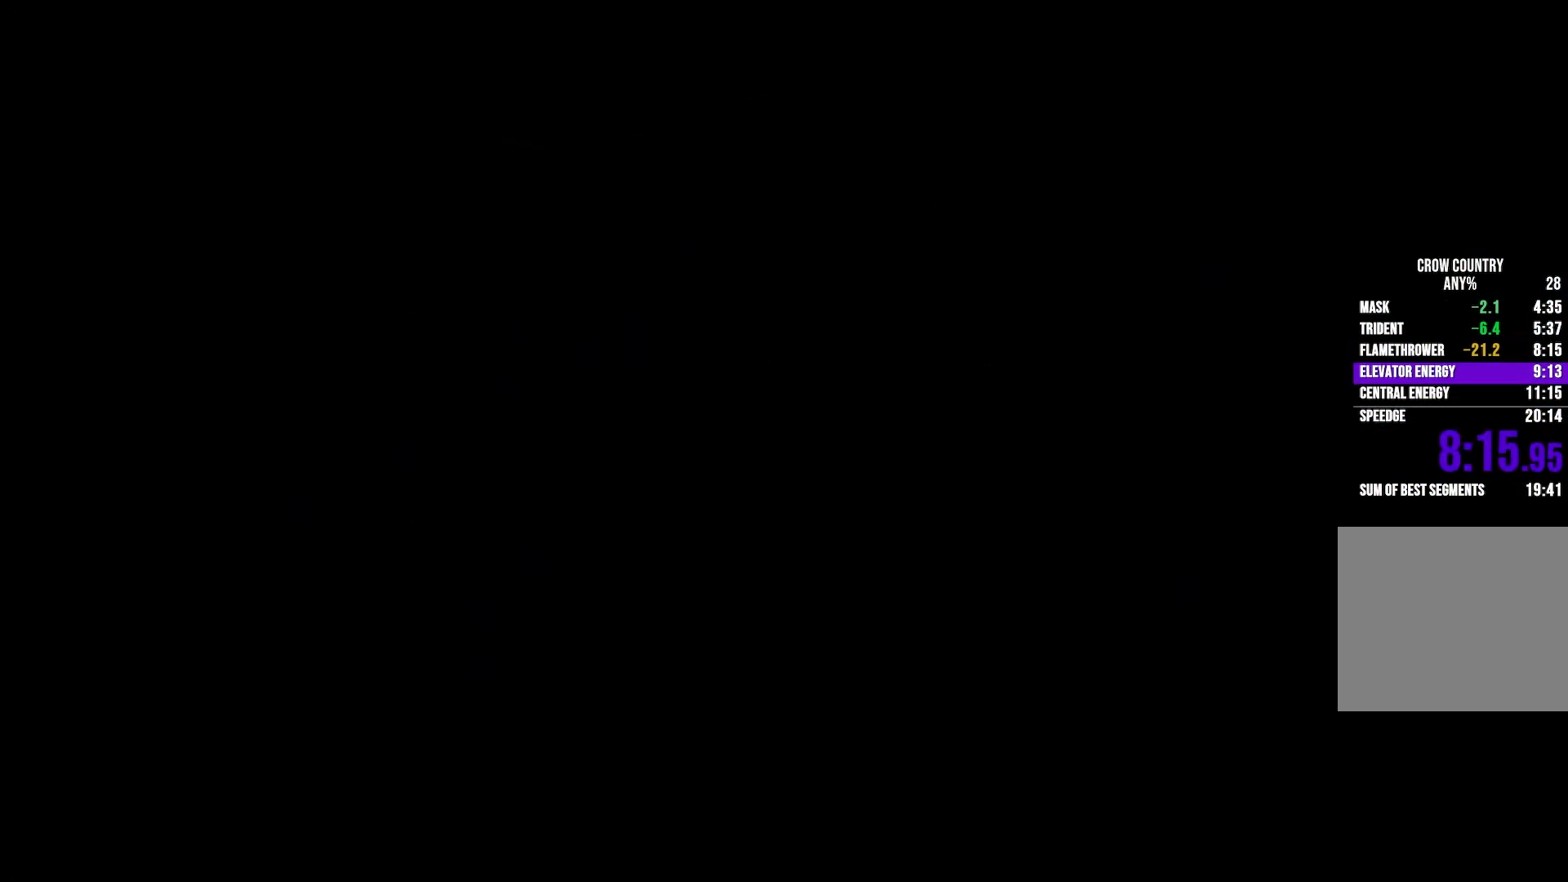
{"buttons": [], "left_stick": "center", "right_stick": "center", "button_events": []}
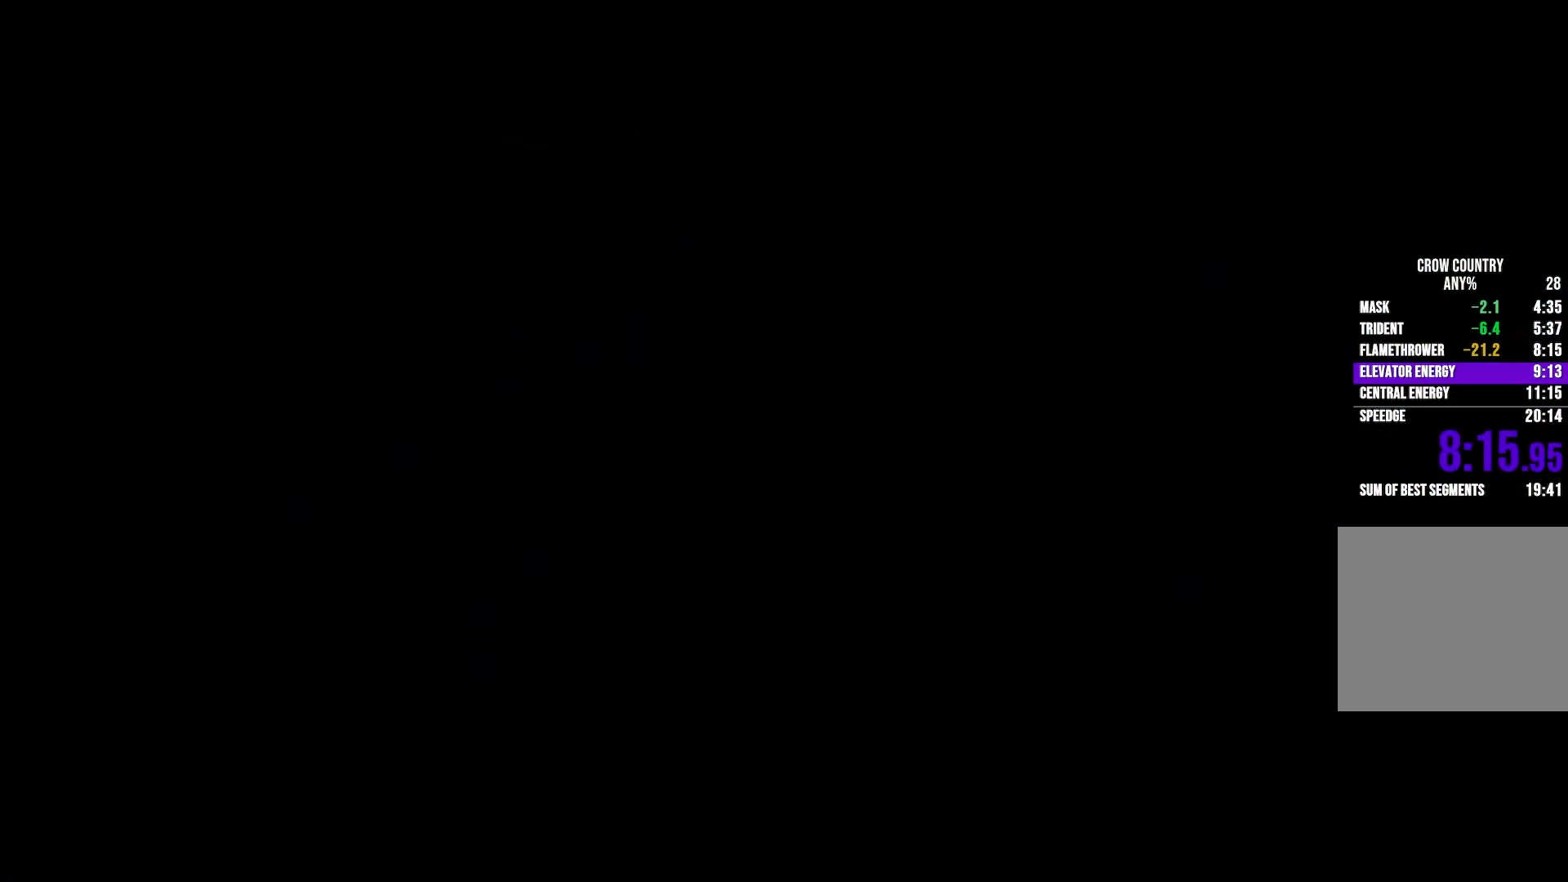
{"buttons": [], "left_stick": "center", "right_stick": "center", "button_events": []}
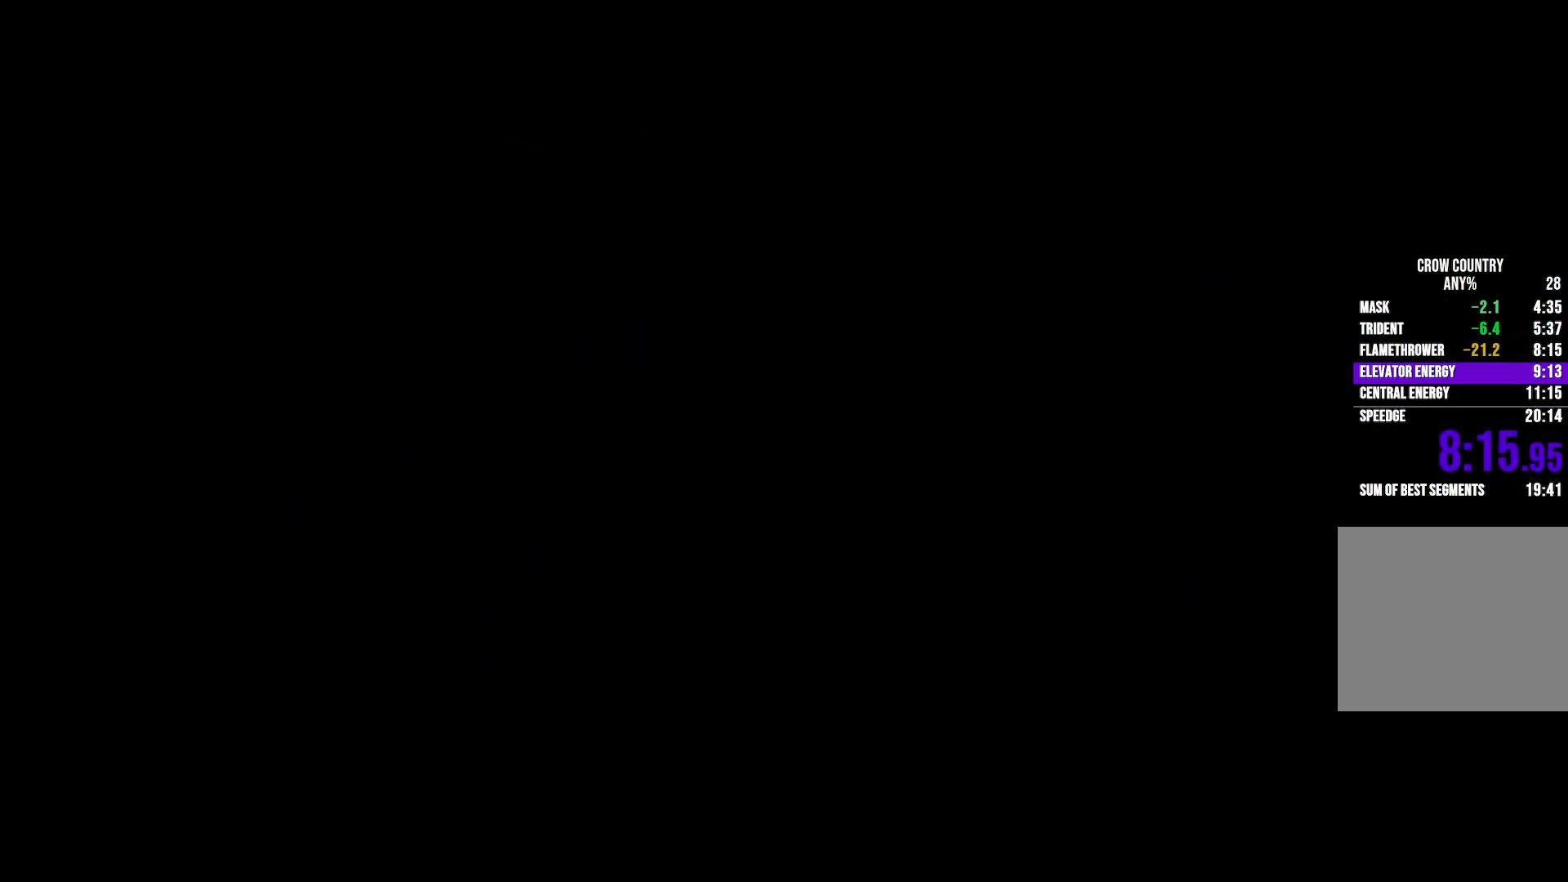
{"buttons": ["R2"], "left_stick": "up", "right_stick": "center", "button_events": [[233, "R2", "down"]]}
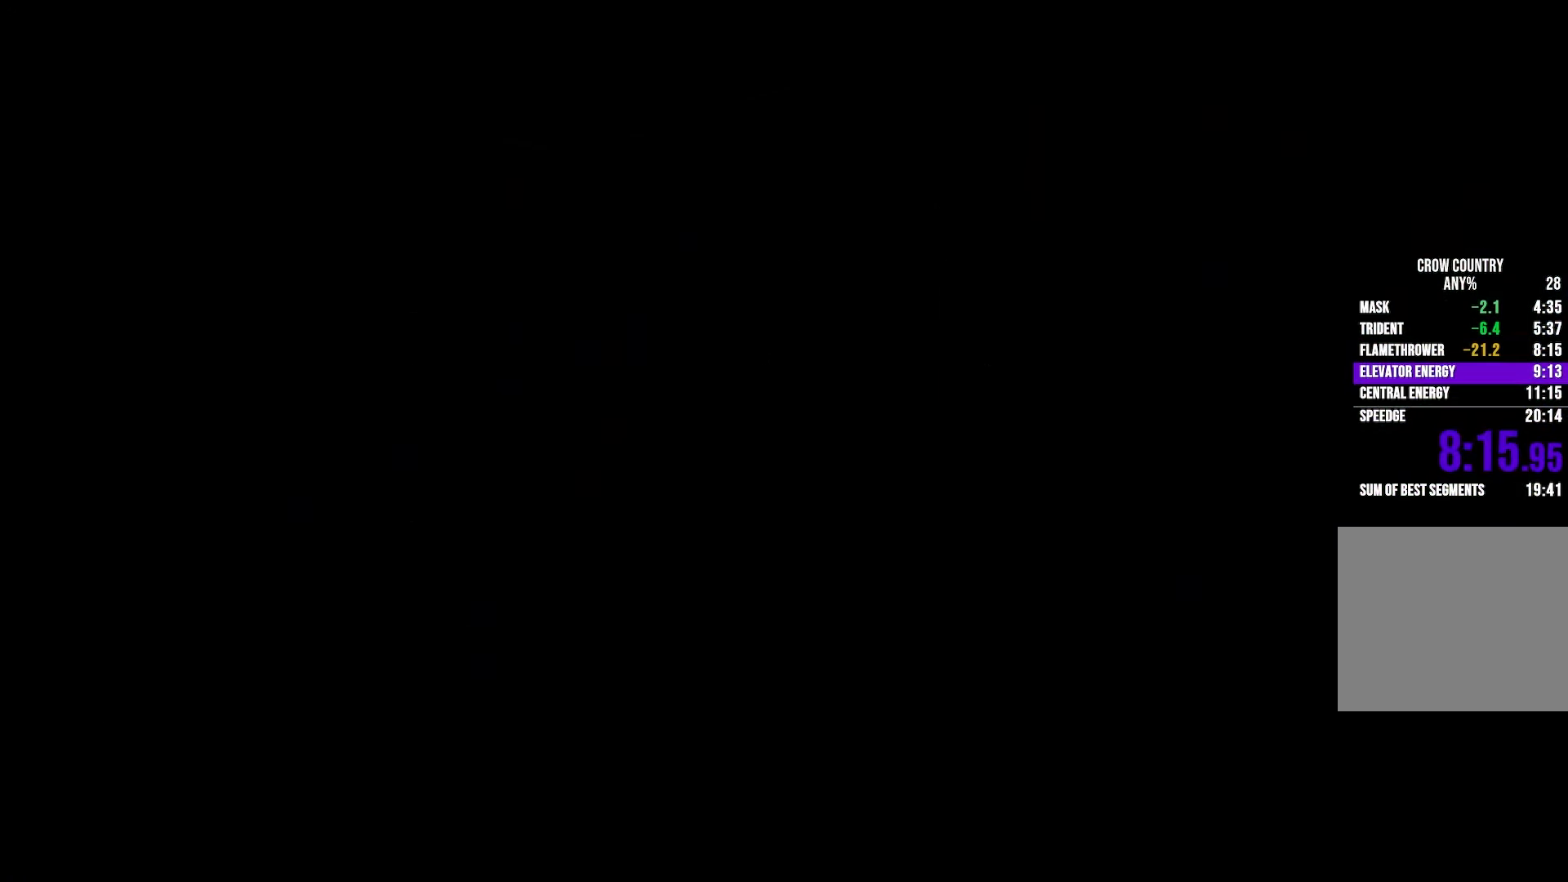
{"buttons": ["R2"], "left_stick": "up", "right_stick": "center", "button_events": []}
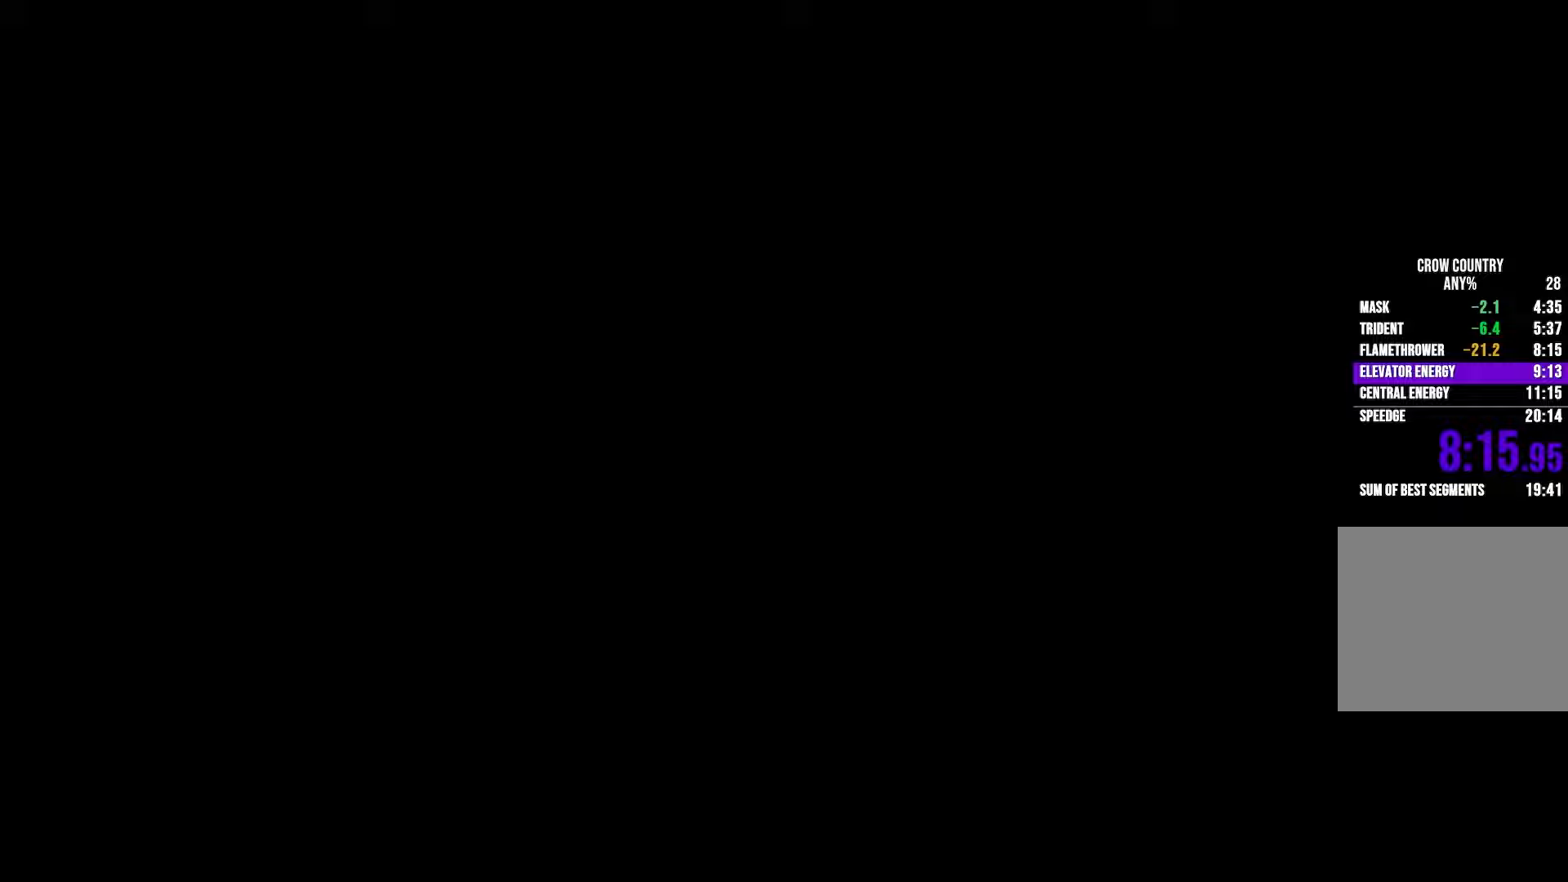
{"buttons": ["R2"], "left_stick": "up", "right_stick": "center", "button_events": []}
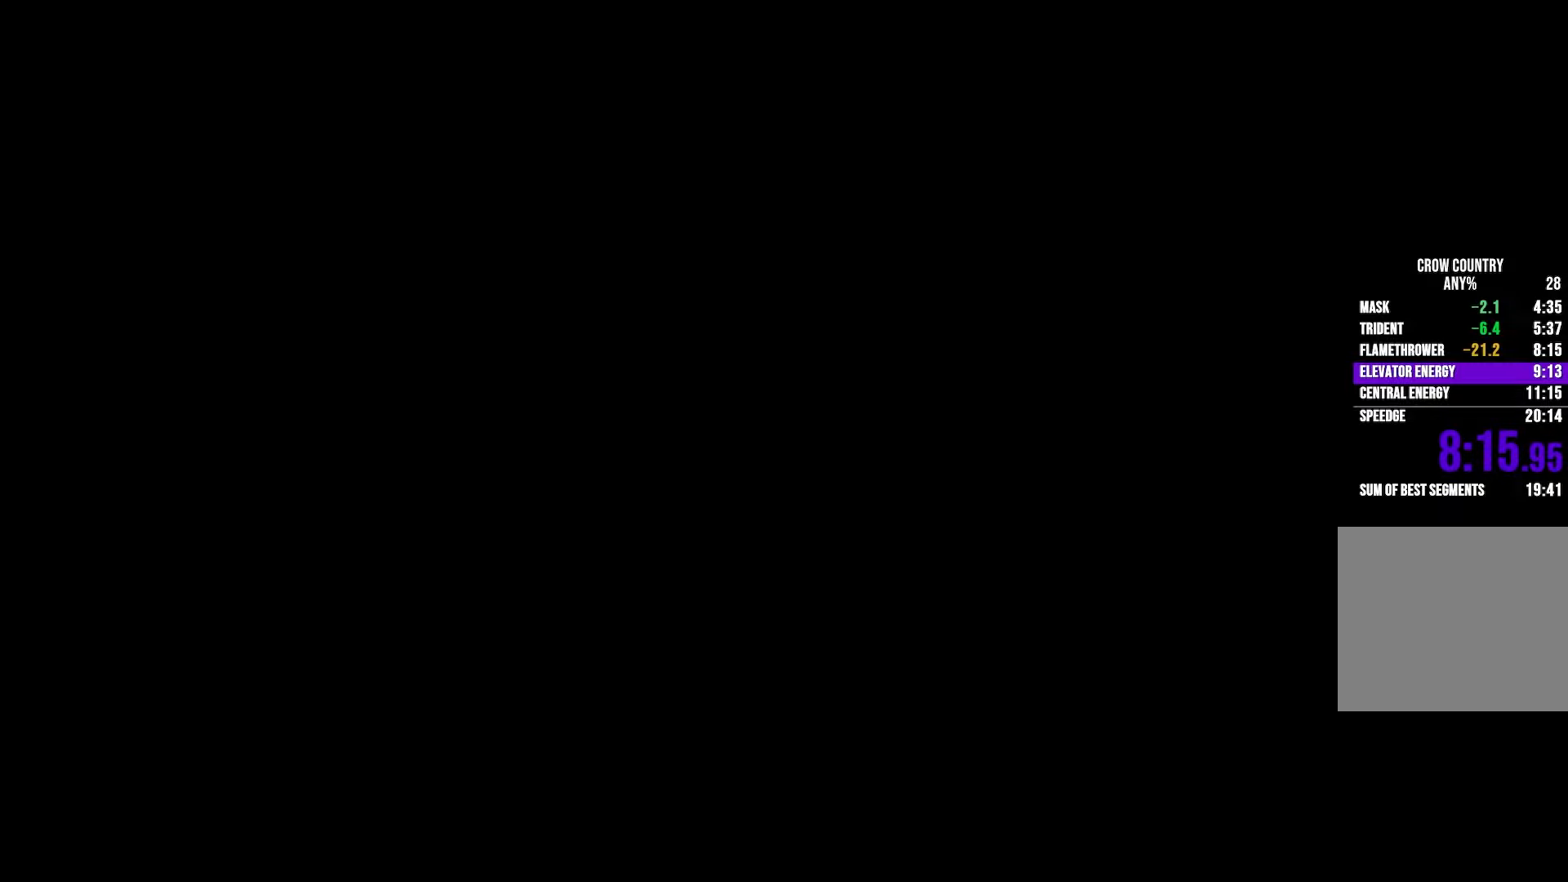
{"buttons": ["R2"], "left_stick": "up", "right_stick": "center", "button_events": []}
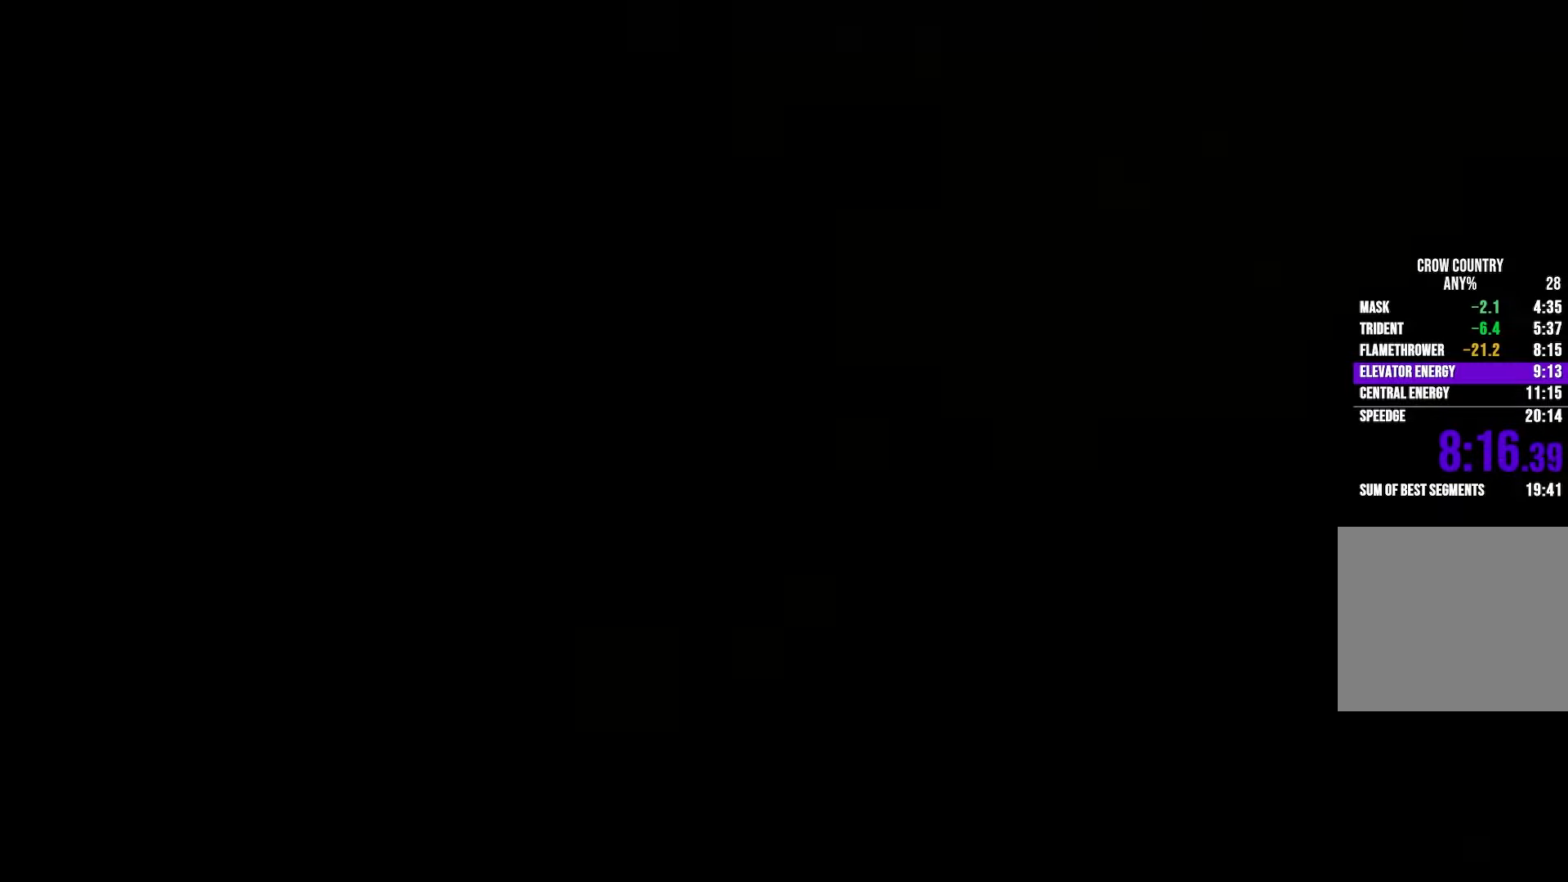
{"buttons": ["R2"], "left_stick": "up-right", "right_stick": "left", "button_events": []}
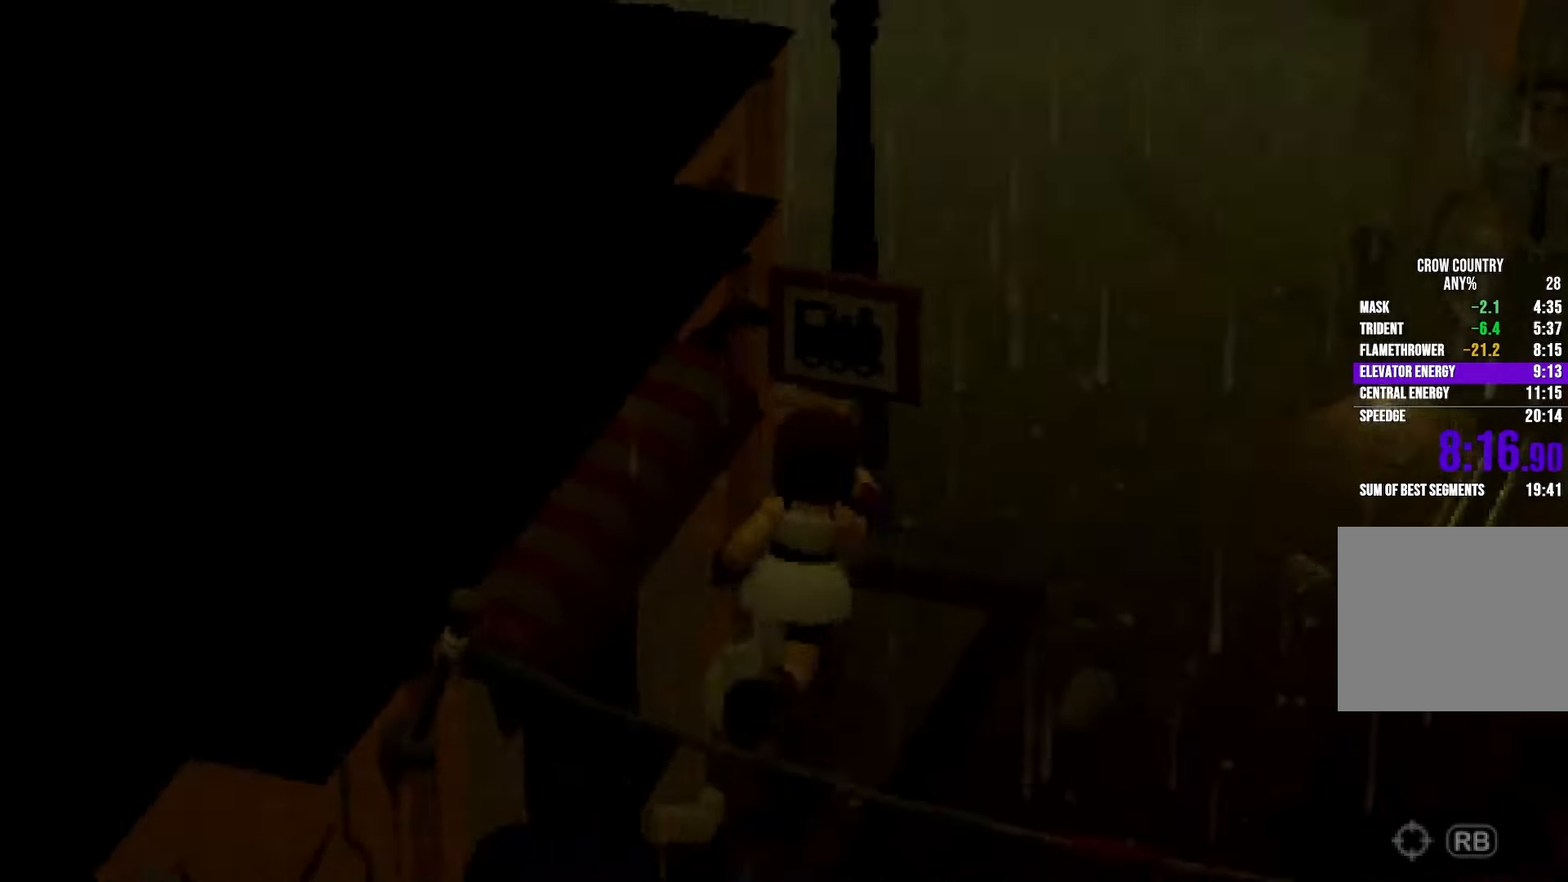
{"buttons": ["R2"], "left_stick": "up", "right_stick": "left", "button_events": []}
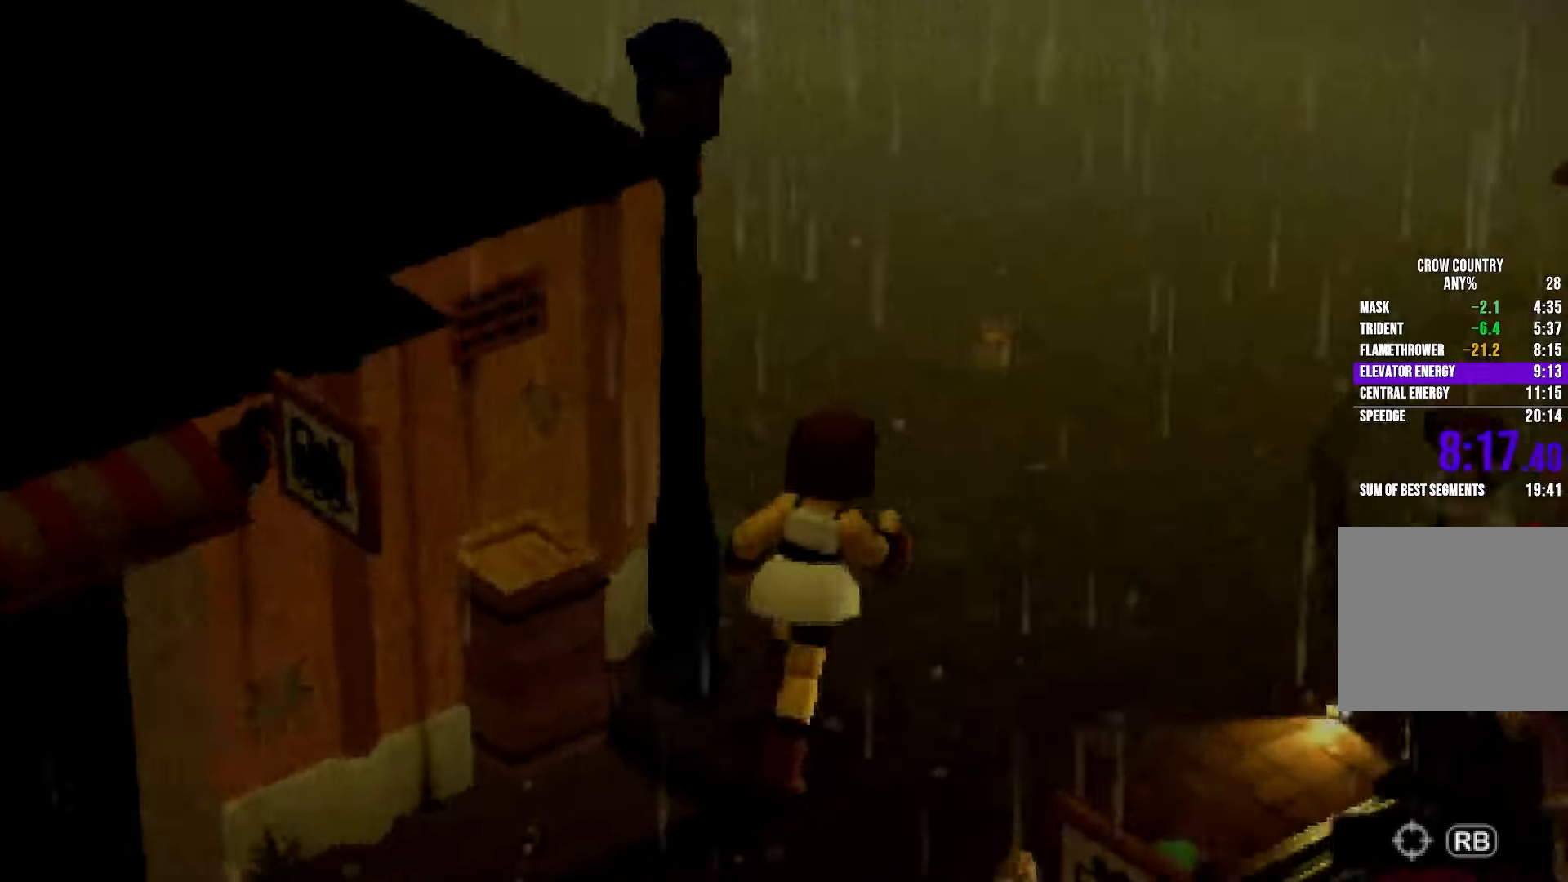
{"buttons": ["R2"], "left_stick": "up", "right_stick": "center", "button_events": []}
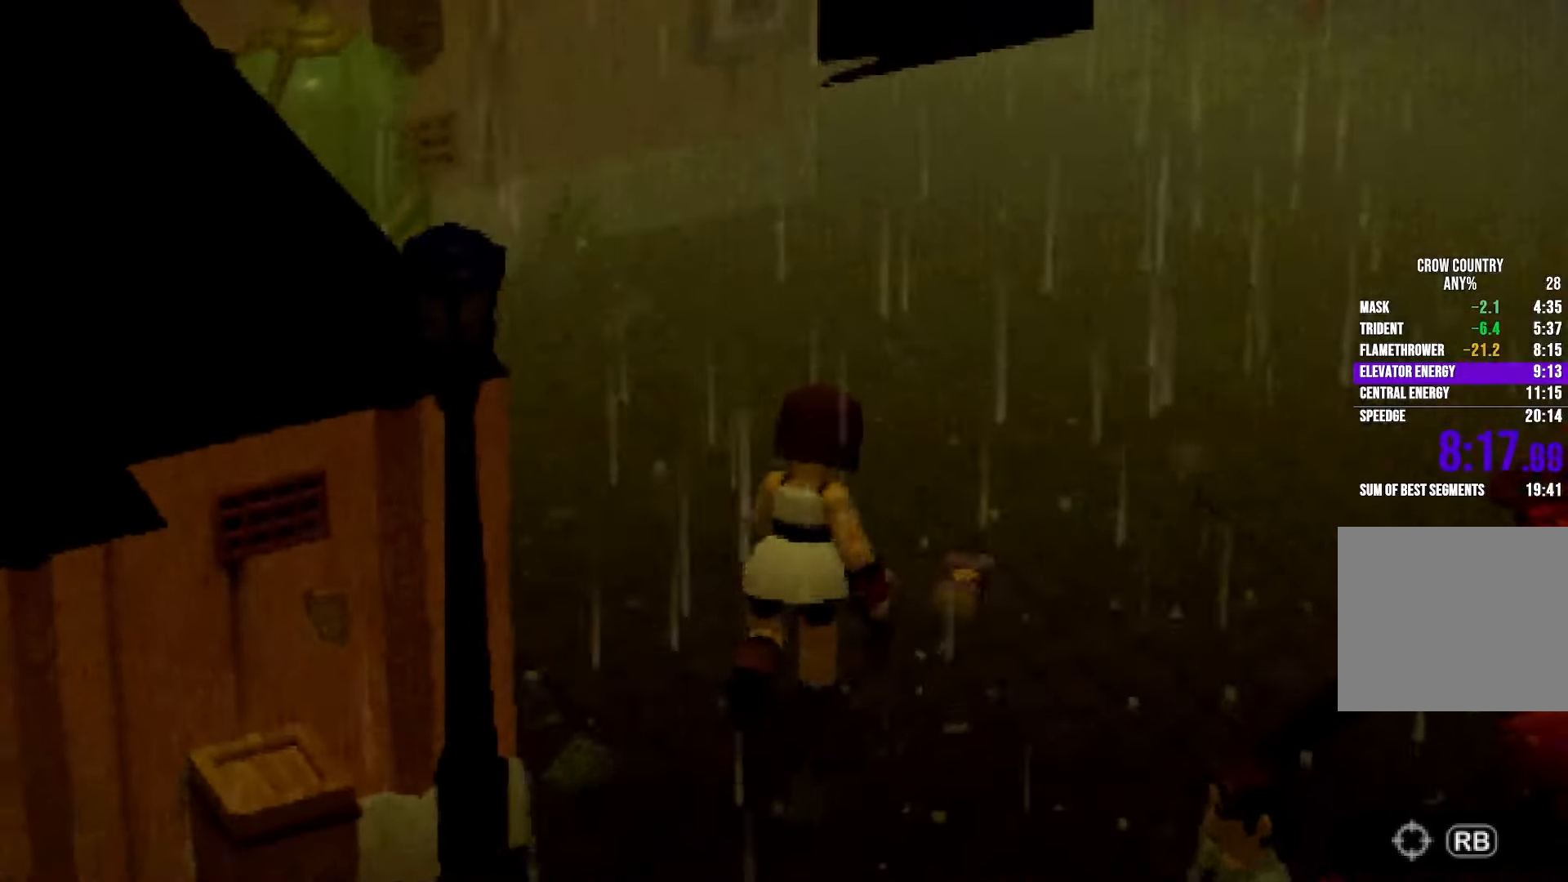
{"buttons": ["R2"], "left_stick": "up", "right_stick": "up-left", "button_events": [[50, "B", "down"], [183, "B", "up"]]}
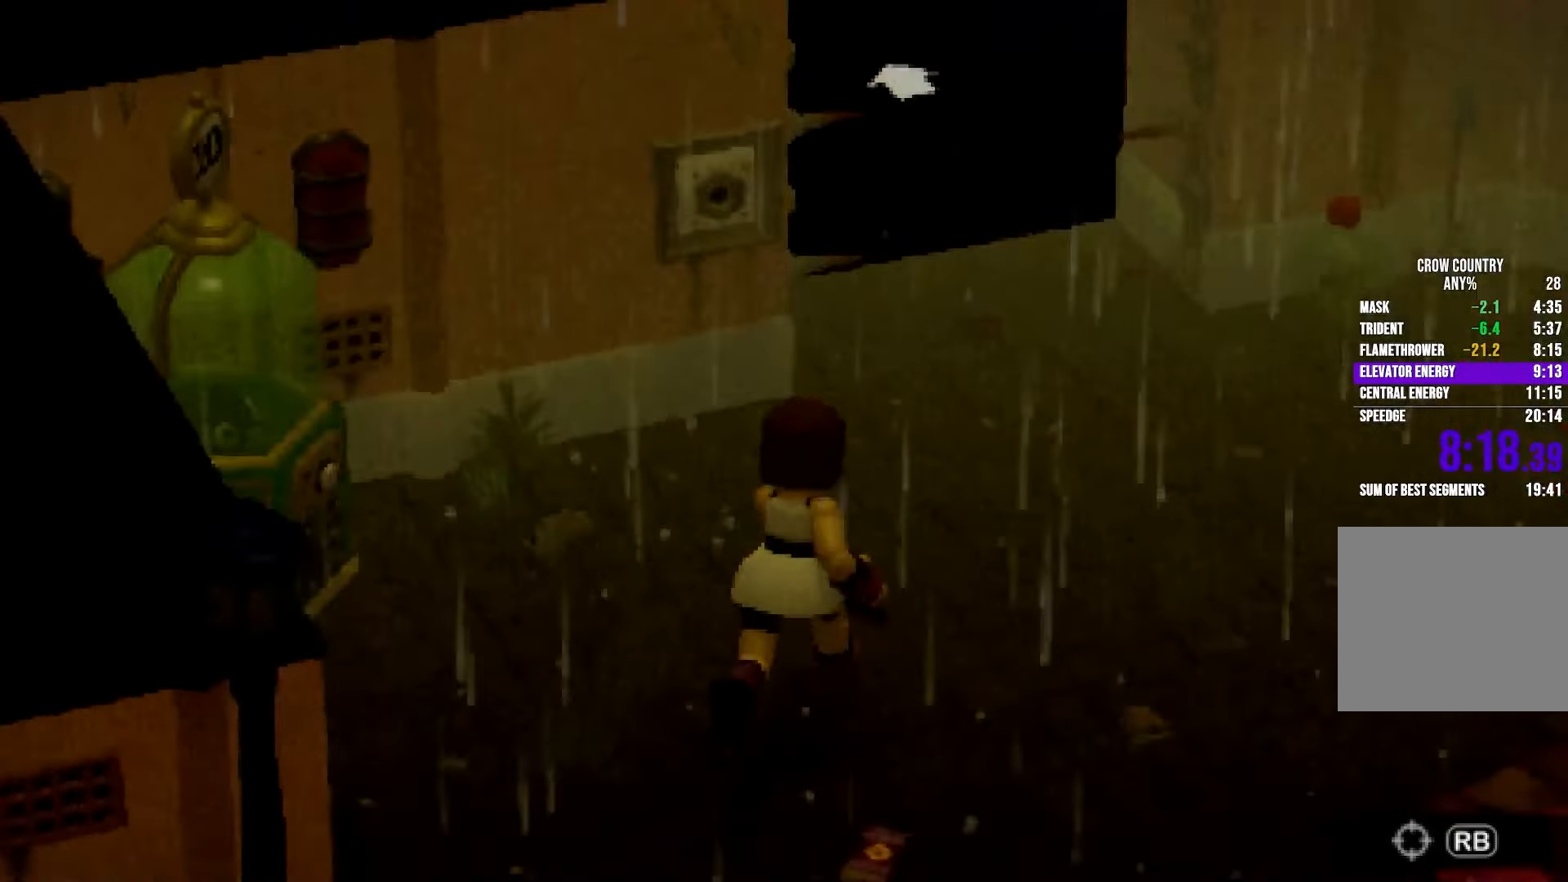
{"buttons": ["R2"], "left_stick": "up", "right_stick": "center", "button_events": []}
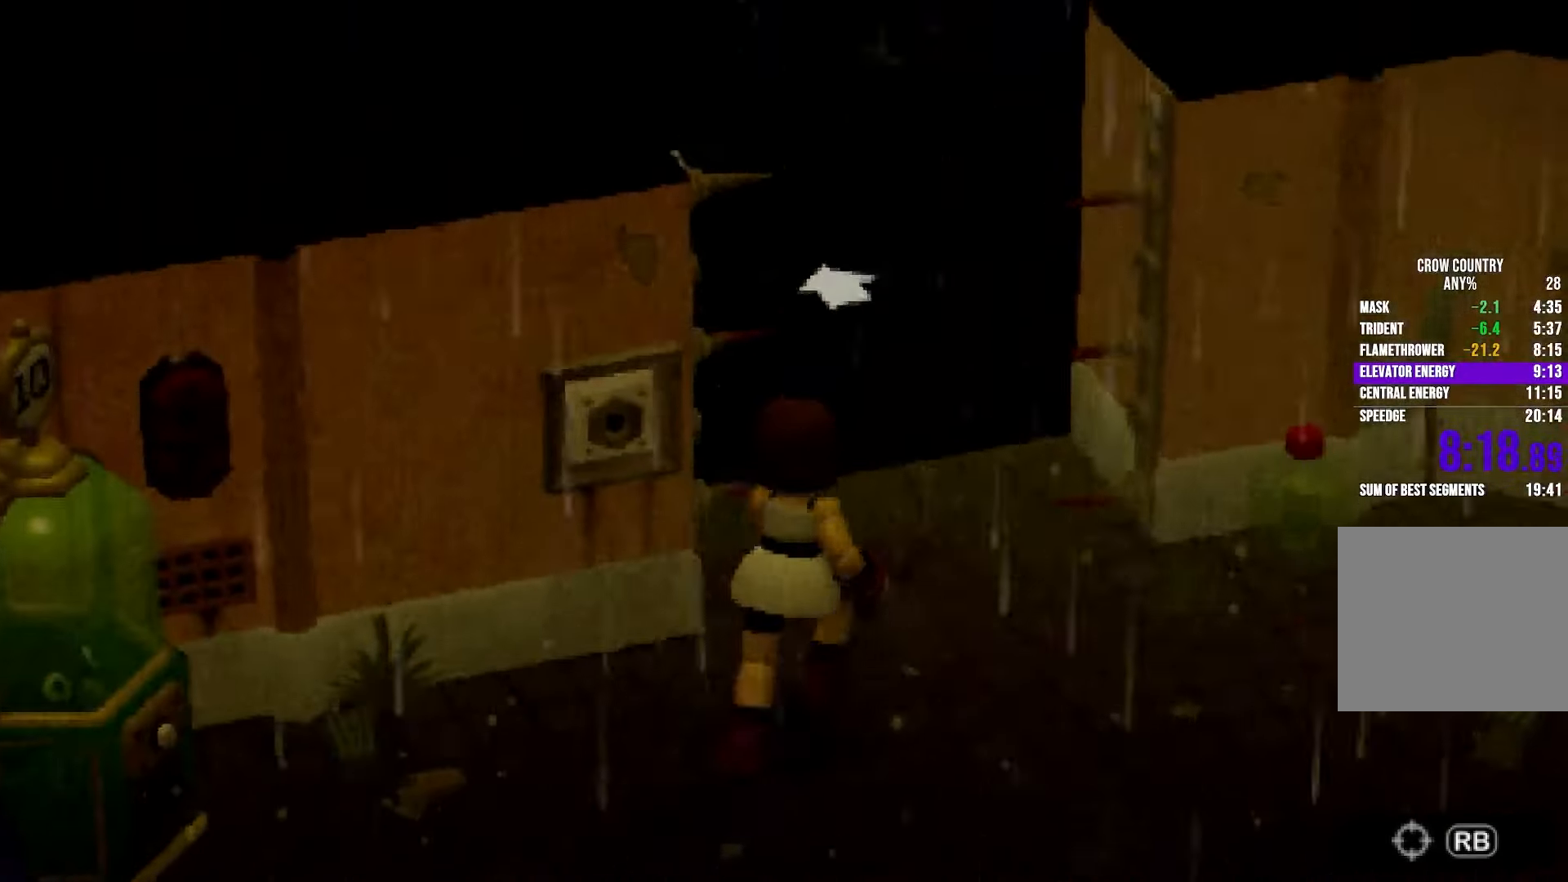
{"buttons": ["B", "X", "Y", "R2"], "left_stick": "up", "right_stick": "up-left"}
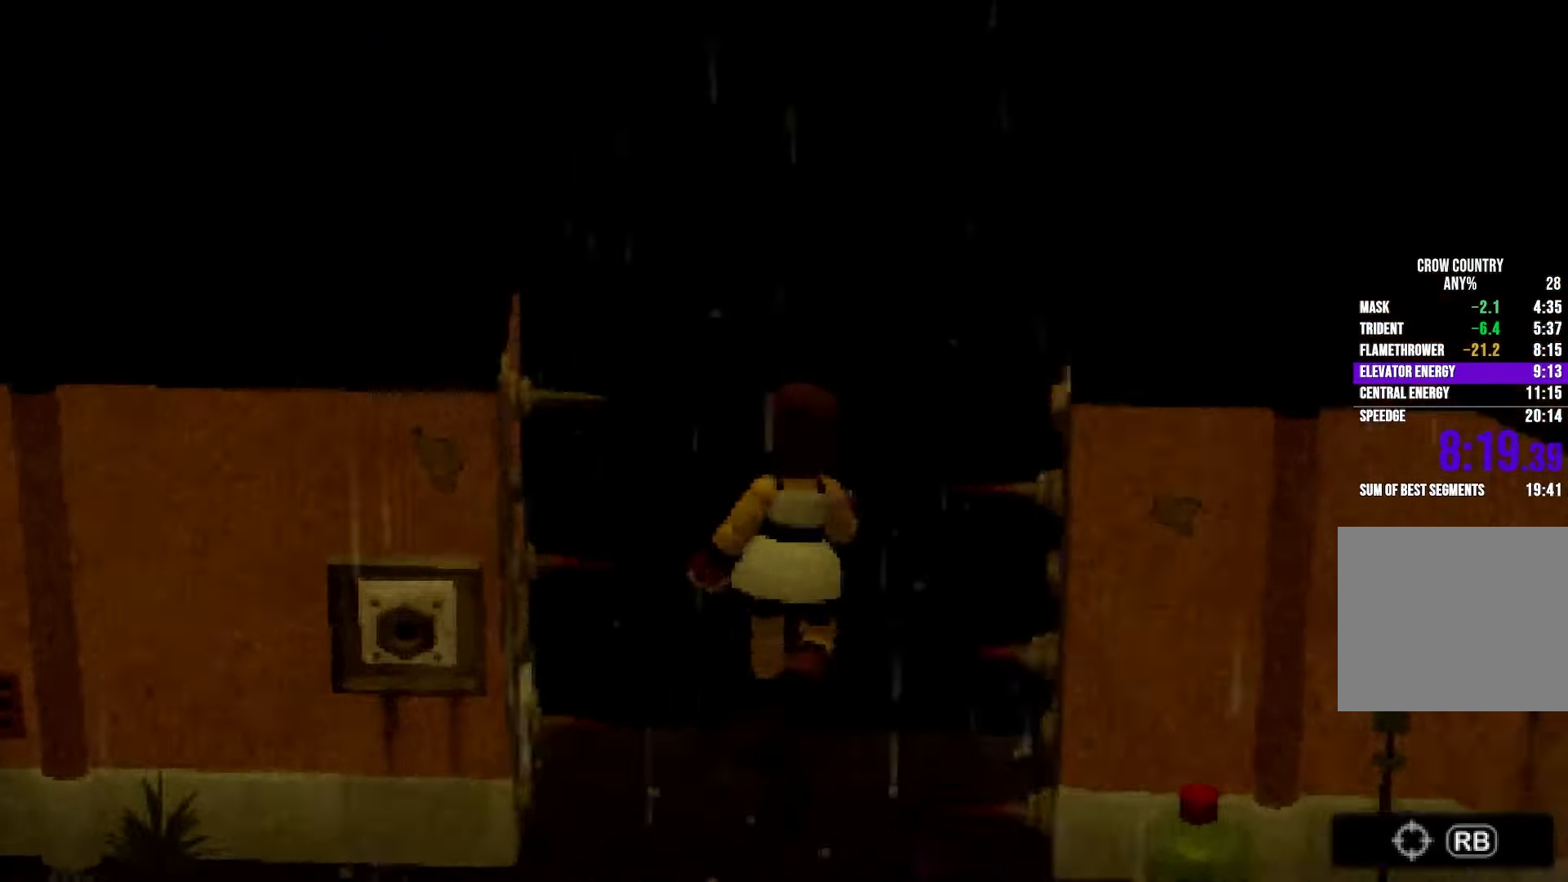
{"buttons": ["R2"], "left_stick": "up", "right_stick": "center", "button_events": [[83, "B", "up"], [117, "X", "up"], [133, "Y", "up"]]}
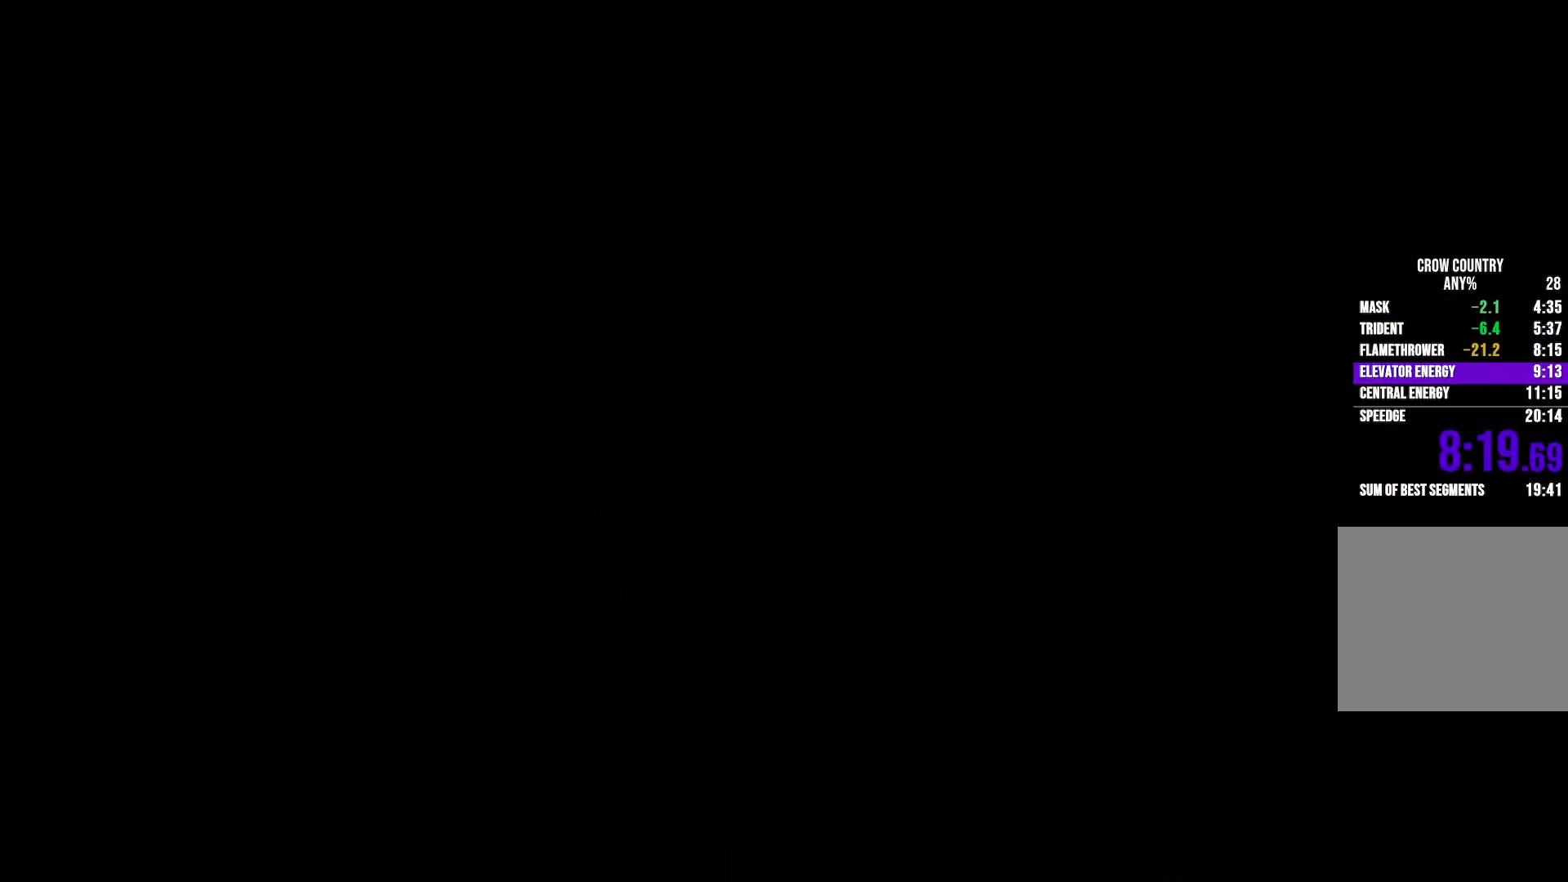
{"buttons": ["R2"], "left_stick": "center", "right_stick": "center", "button_events": [[100, "R2", "up"], [450, "R2", "down"]]}
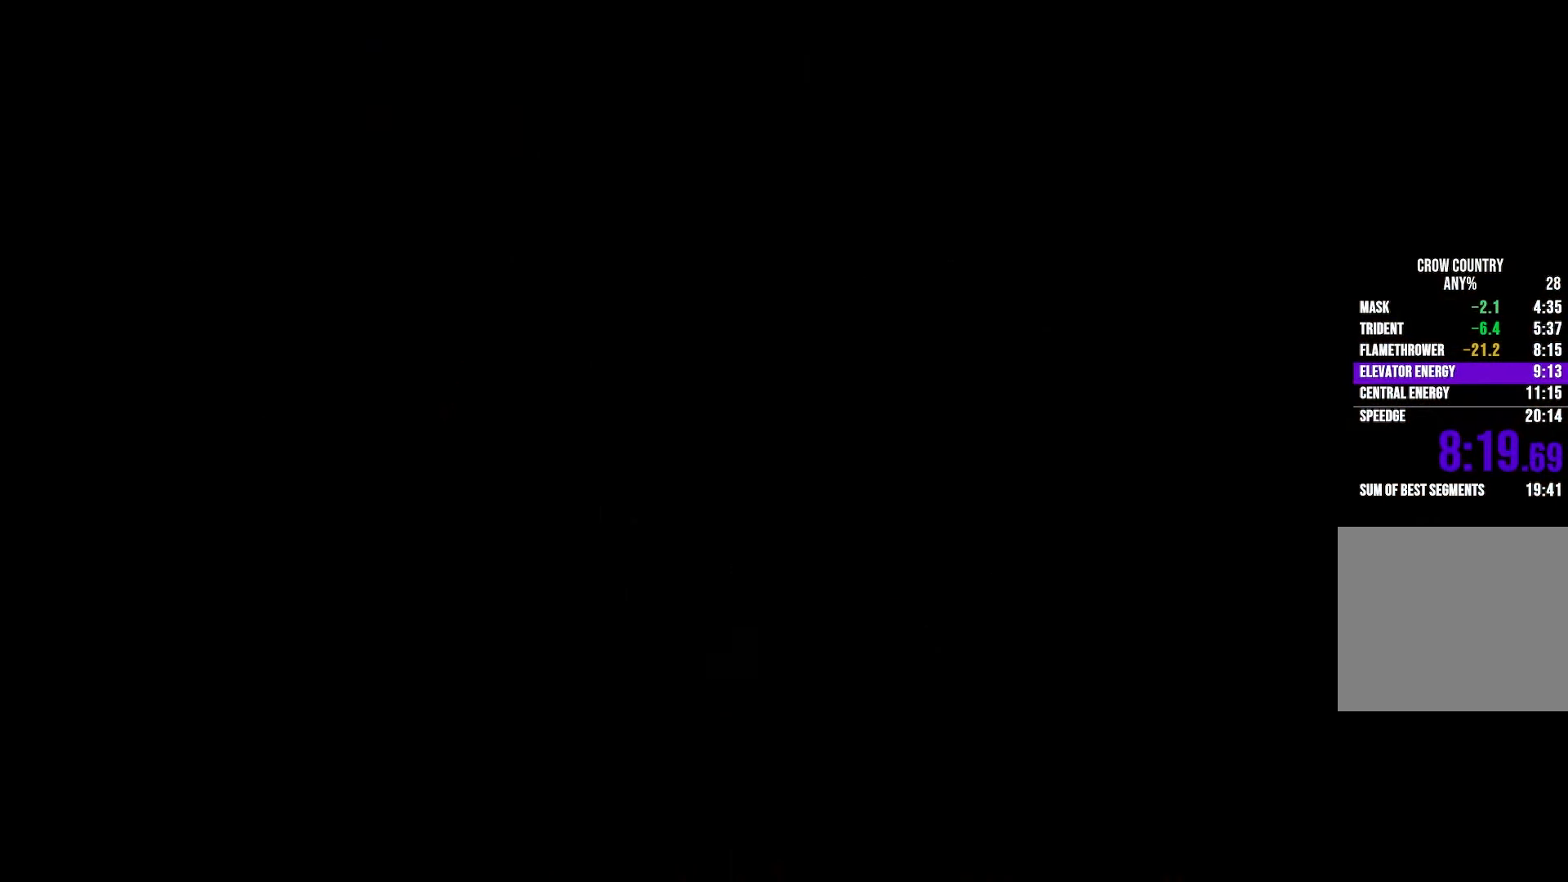
{"buttons": ["R2"], "left_stick": "up", "right_stick": "center", "button_events": []}
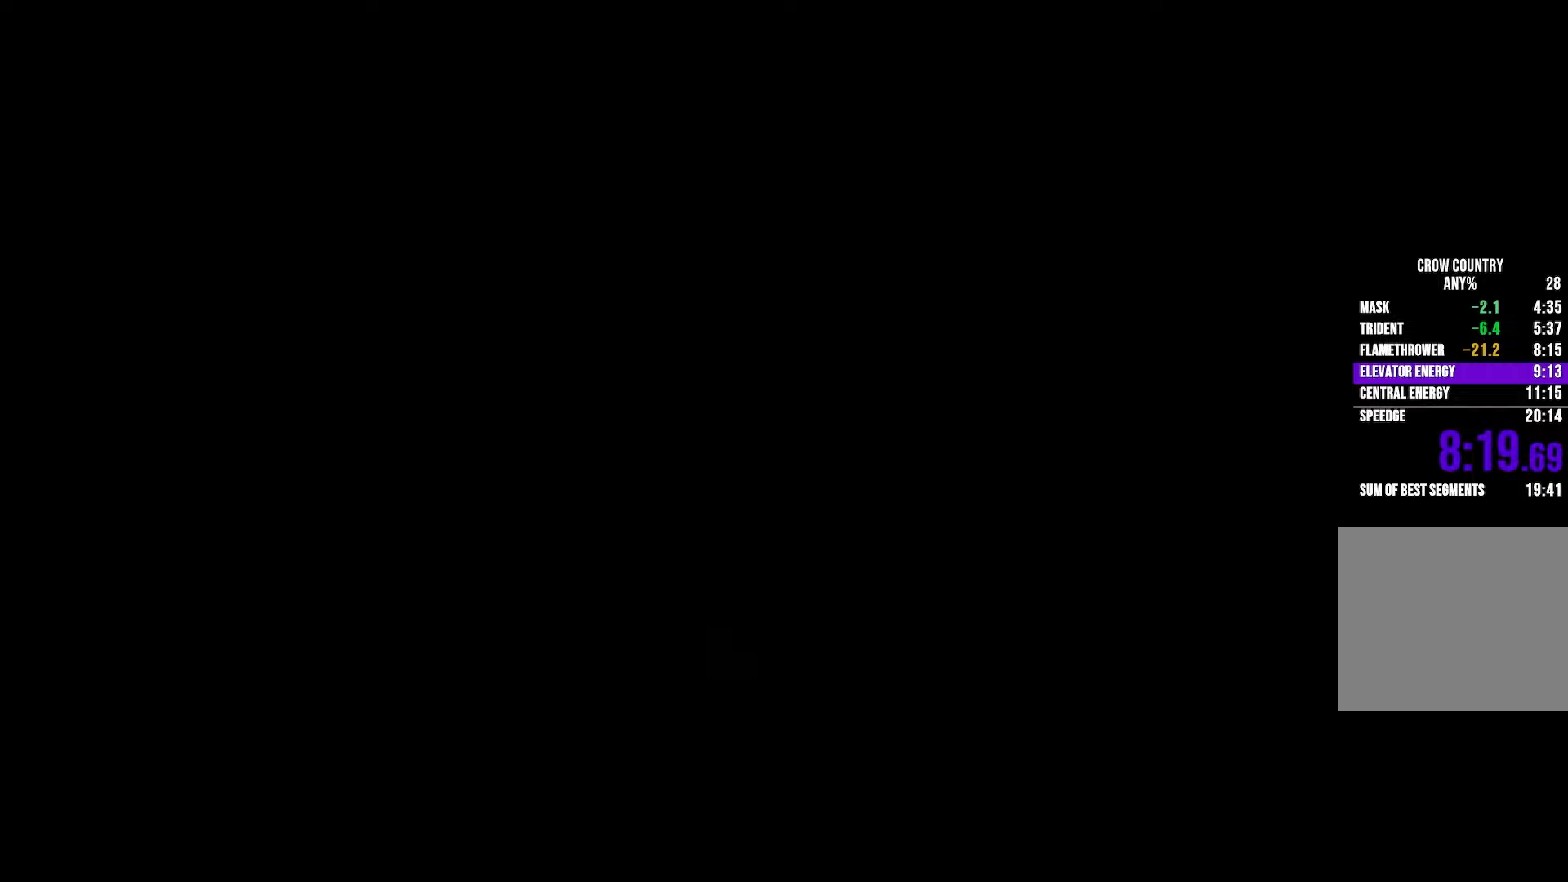
{"buttons": ["R2"], "left_stick": "up", "right_stick": "center", "button_events": []}
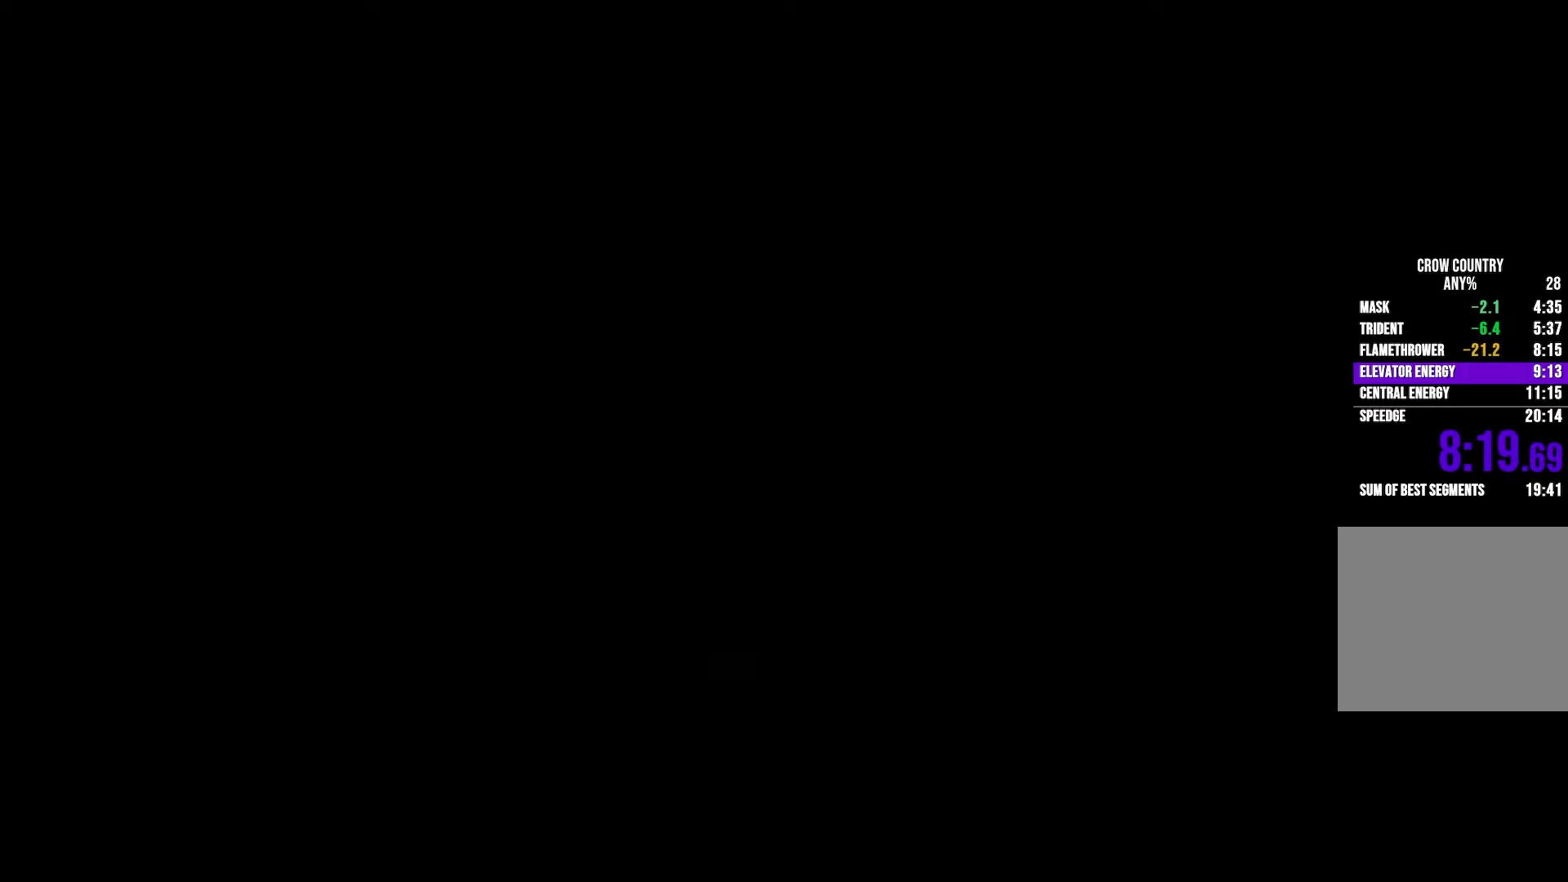
{"buttons": ["R2"], "left_stick": "up", "right_stick": "center", "button_events": []}
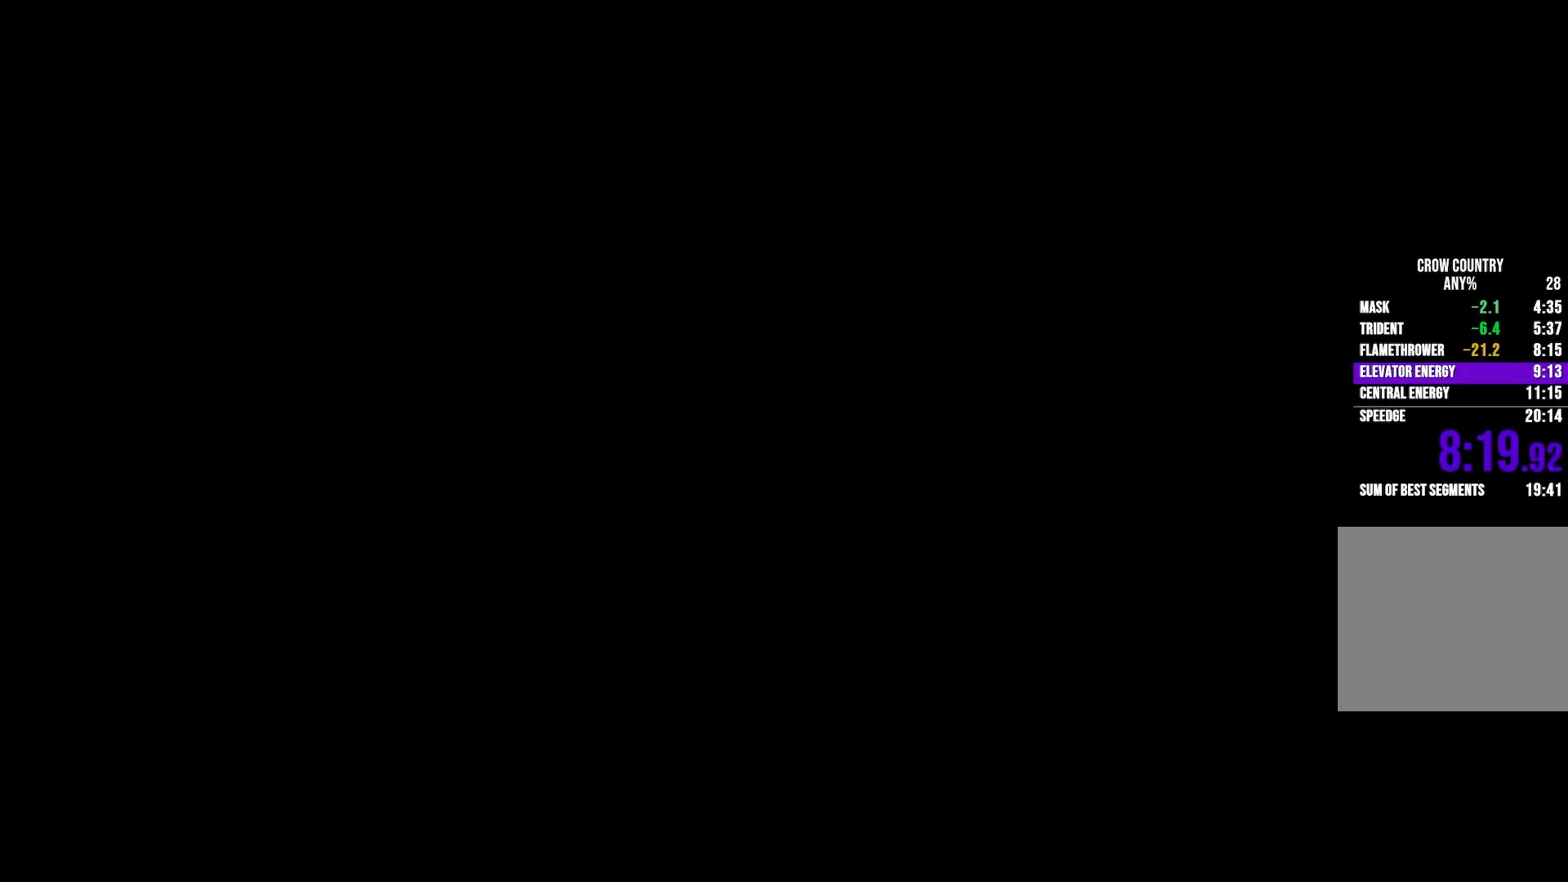
{"buttons": ["R2"], "left_stick": "up", "right_stick": "center", "button_events": []}
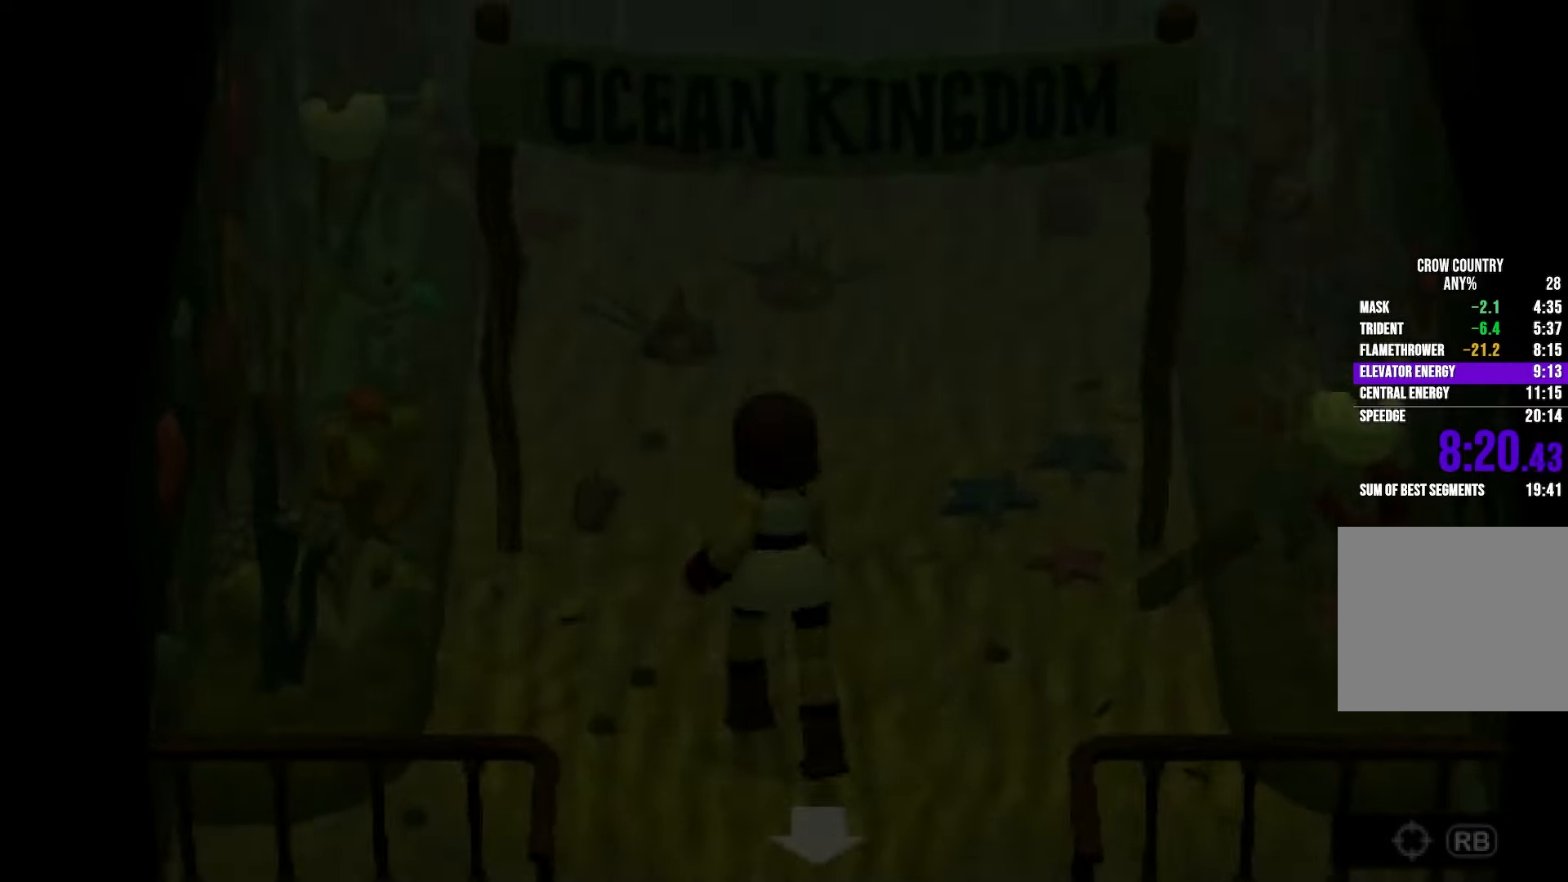
{"buttons": ["R2"], "left_stick": "up-right", "right_stick": "center", "button_events": [[350, "X", "down"], [417, "X", "up"]]}
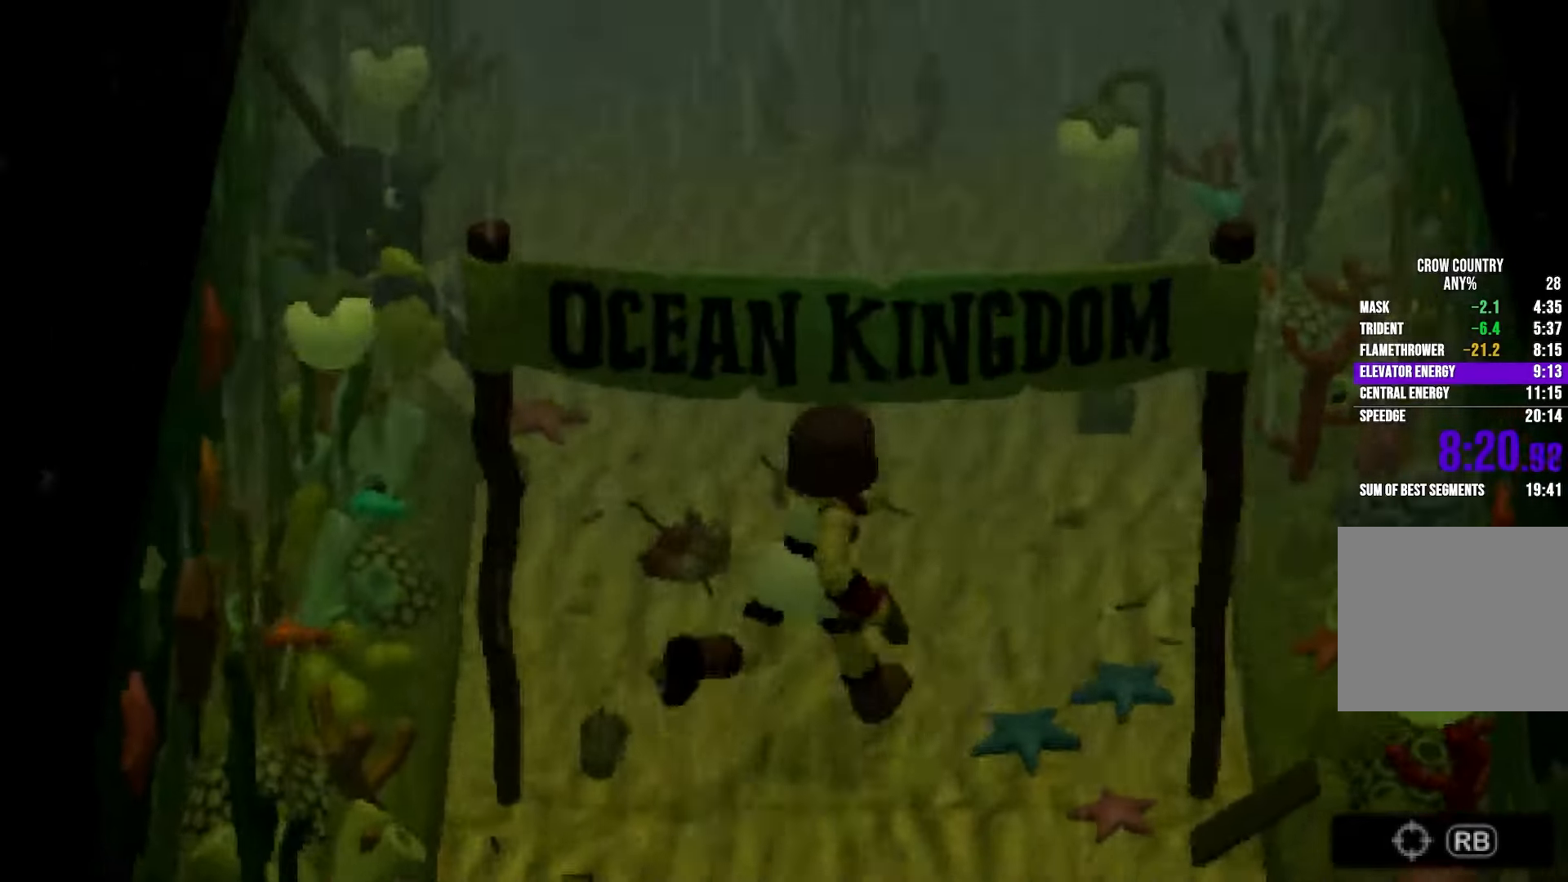
{"buttons": ["R2"], "left_stick": "up", "right_stick": "up-left", "button_events": []}
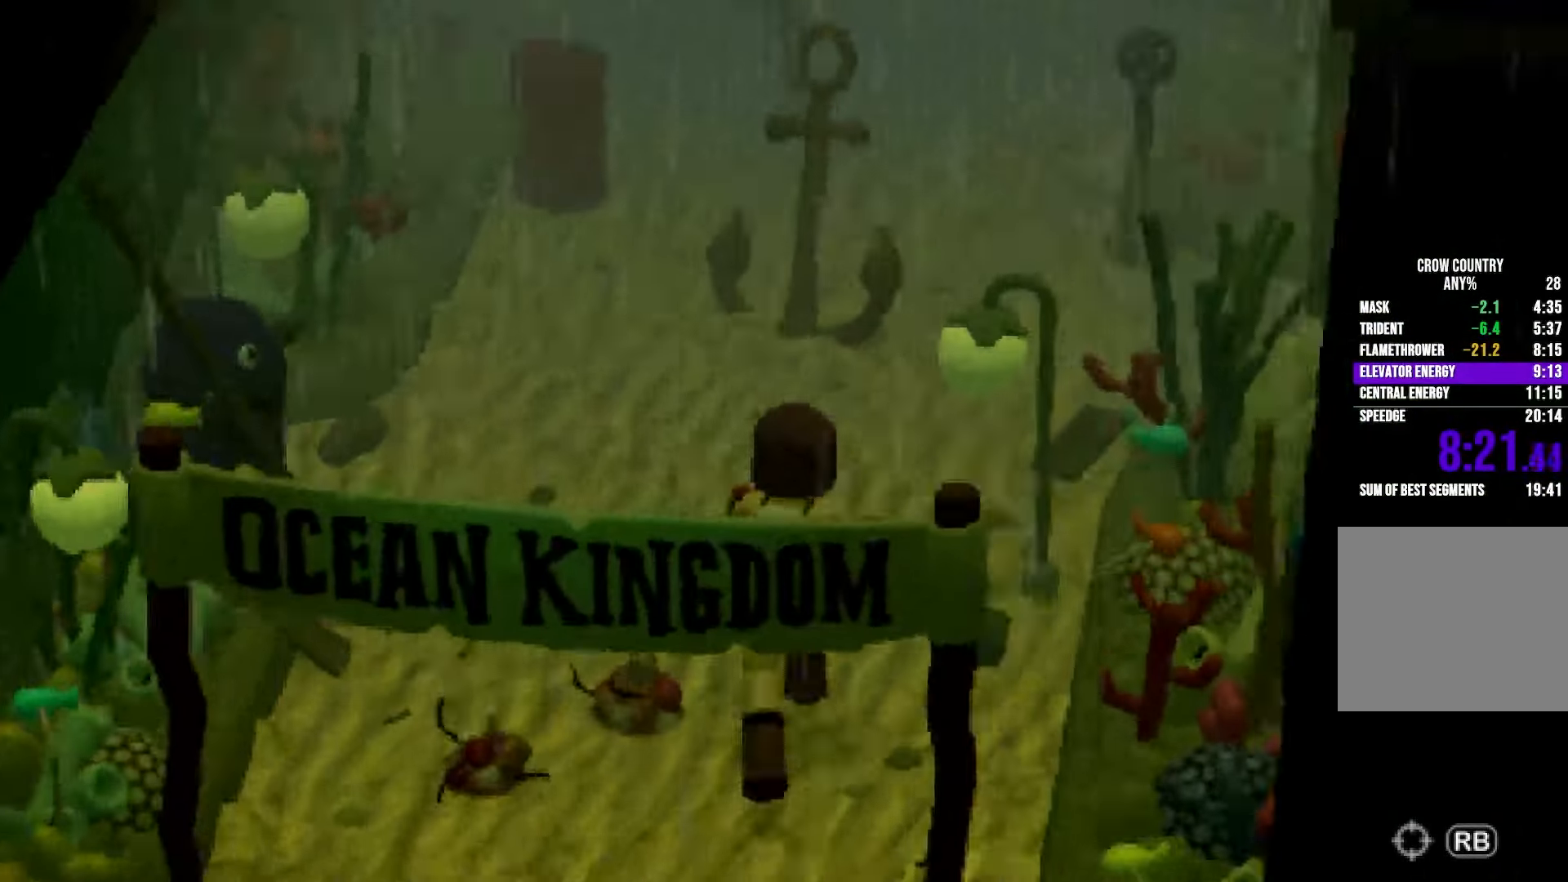
{"buttons": ["R2"], "left_stick": "up-left", "right_stick": "right", "button_events": []}
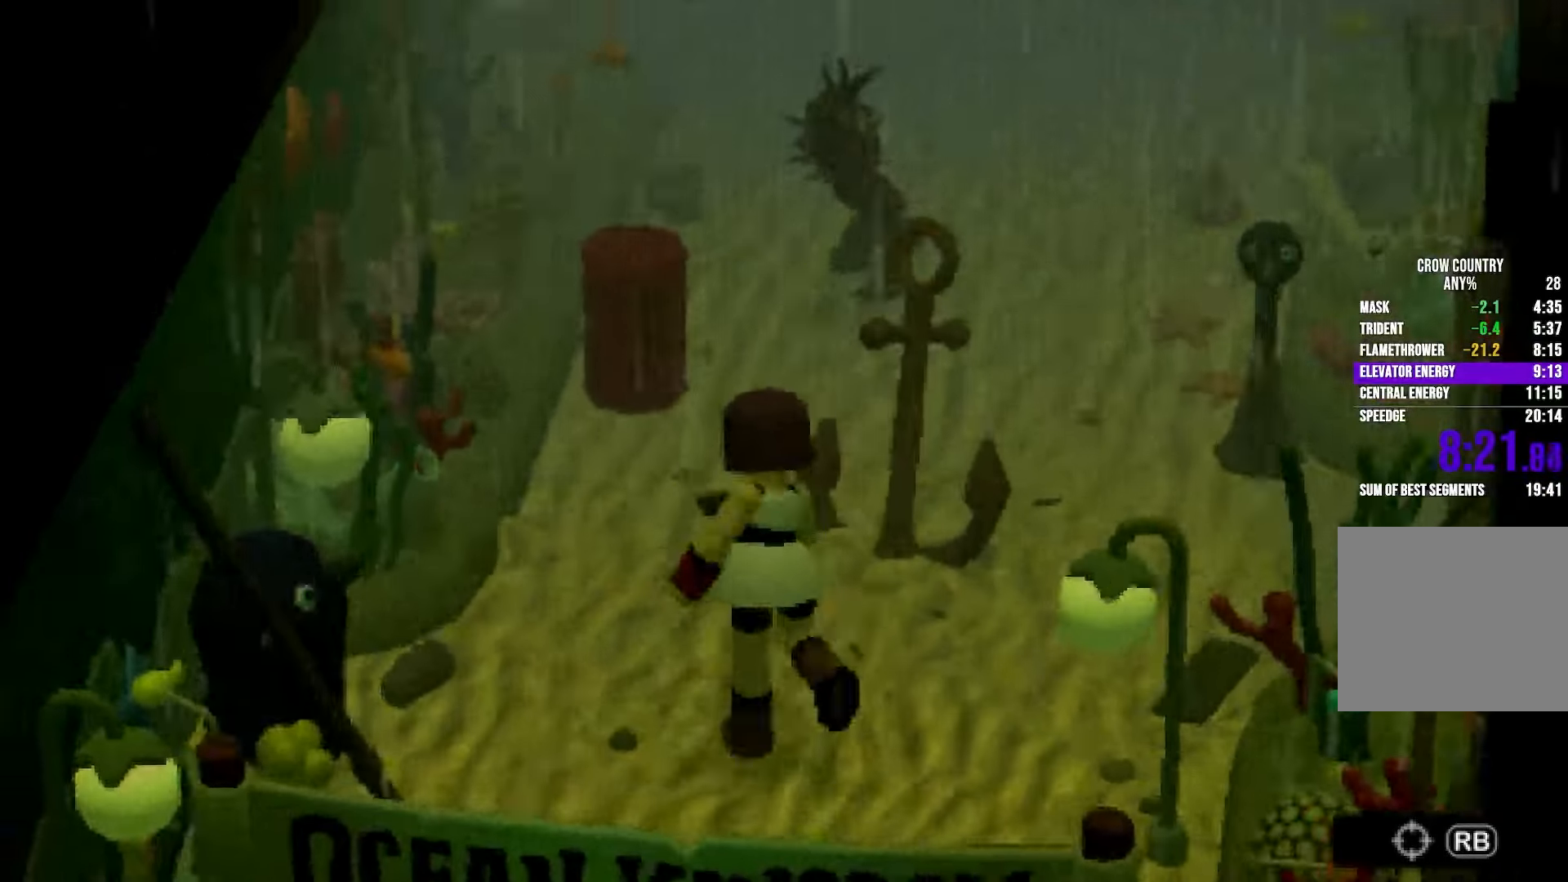
{"buttons": ["A", "B", "X", "Y", "R2"], "left_stick": "up-right", "right_stick": "center", "button_events": [[83, "X", "down"], [117, "Y", "down"], [150, "A", "down"], [167, "B", "down"], [183, "X", "up"], [183, "Y", "up"], [200, "A", "up"], [217, "B", "up"], [283, "X", "down"], [333, "Y", "down"], [350, "A", "down"], [350, "X", "up"], [367, "B", "down"], [400, "X", "down"]]}